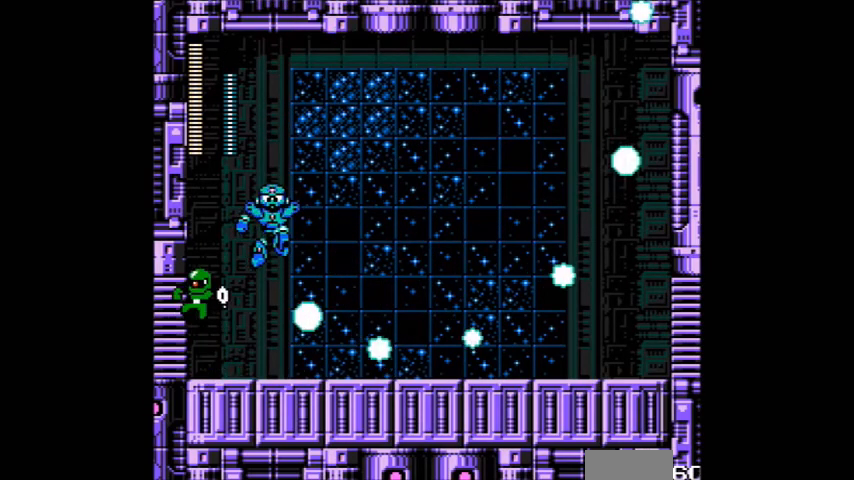
Gameplay with a controller (Nintendo layout); each line is a JSON object with the inputs held at the frame after it. "events" lists button and stick changes between this image and that frame as [ms after this image, input, new state], when the widget could be followed in between. Not read: DPAD_LEFT DPAD_RIGHT L3 R3.
{"buttons": [], "events": [[300, "A", "up"], [434, "B", "up"]]}
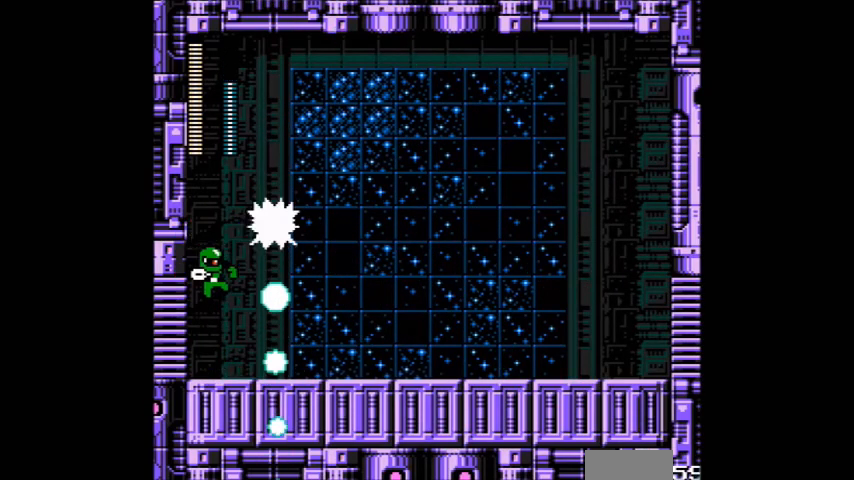
{"buttons": ["A"], "events": [[201, "B", "down"], [367, "A", "down"], [401, "B", "up"]]}
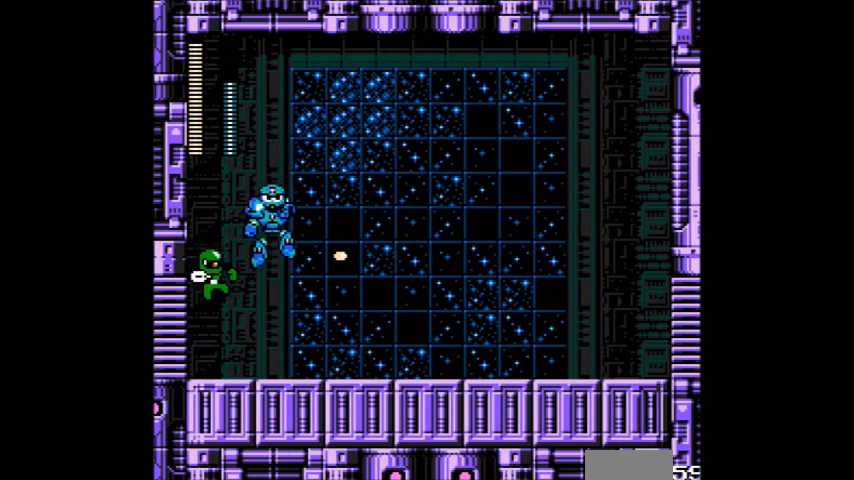
{"buttons": ["A"], "events": []}
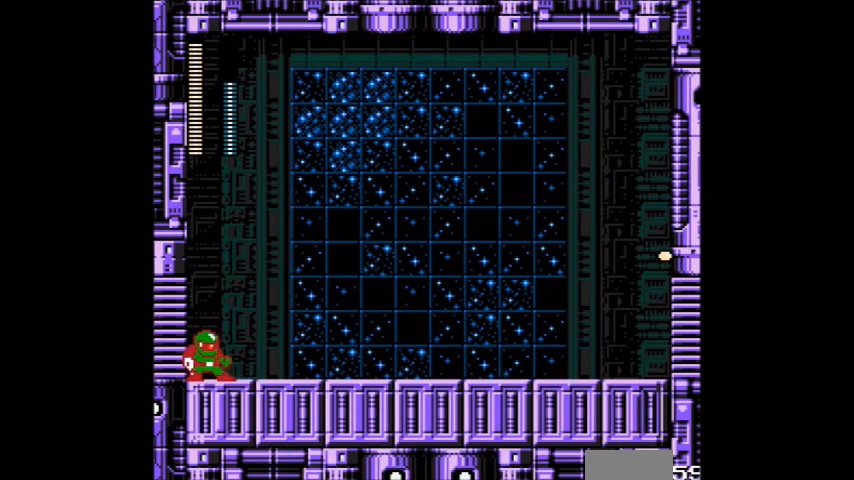
{"buttons": ["A", "B"], "events": [[468, "B", "down"]]}
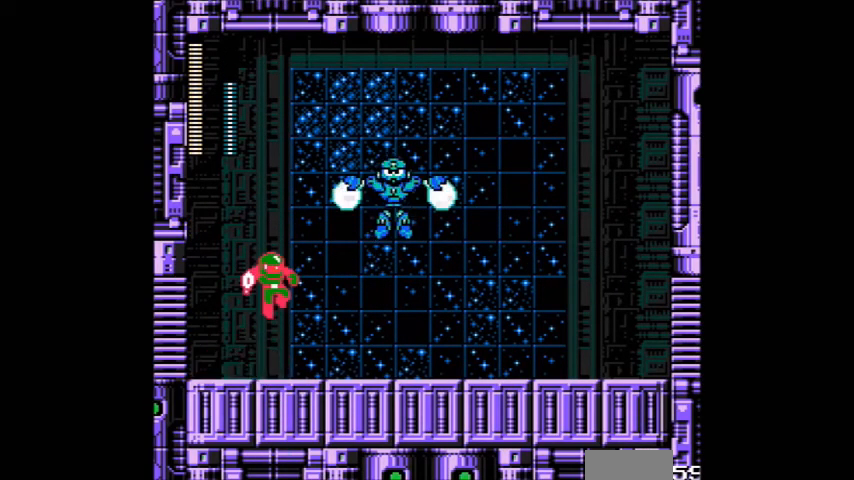
{"buttons": [], "events": [[167, "A", "up"], [267, "B", "up"]]}
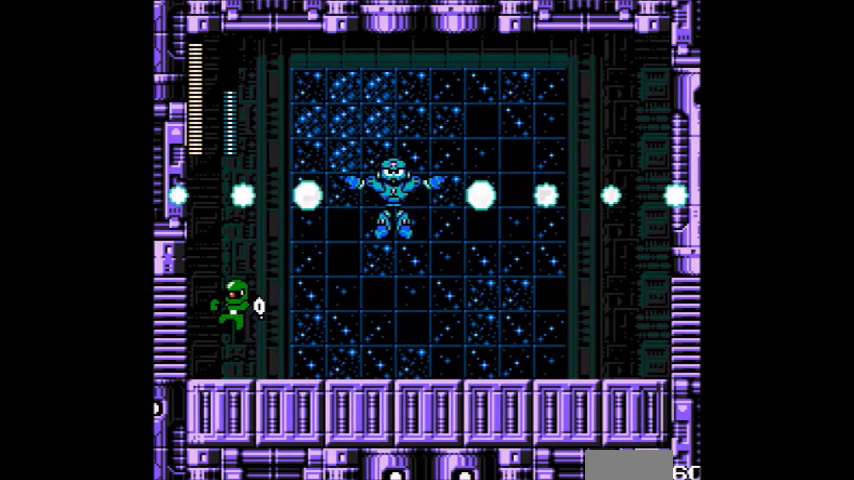
{"buttons": ["A"], "events": [[101, "A", "down"]]}
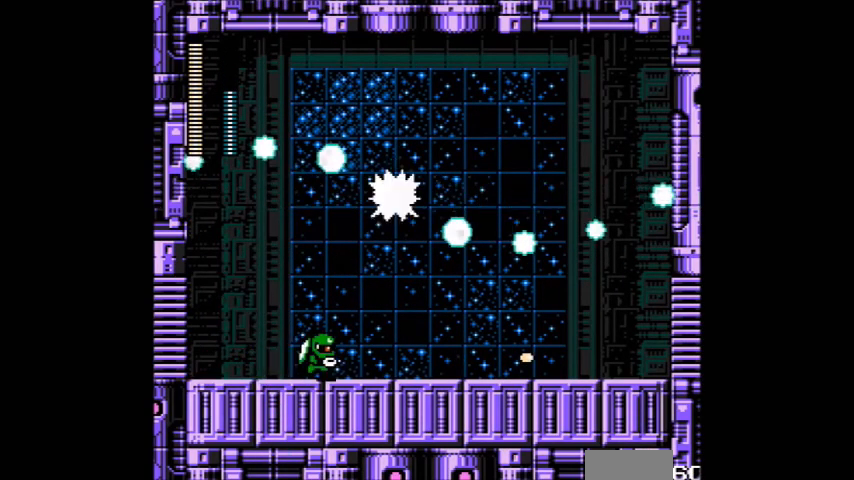
{"buttons": ["A"], "events": [[33, "DPAD_DOWN", "down"], [267, "DPAD_DOWN", "up"]]}
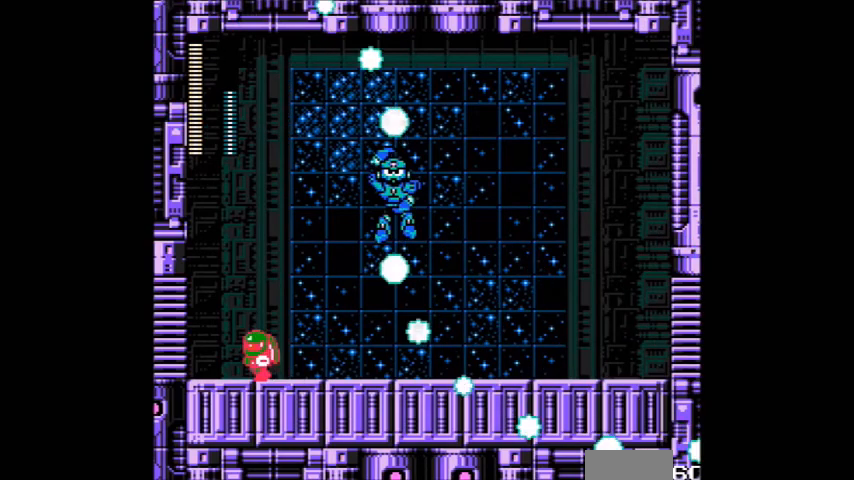
{"buttons": ["A", "B"], "events": [[67, "DPAD_UP", "down"], [167, "DPAD_UP", "up"], [434, "B", "down"]]}
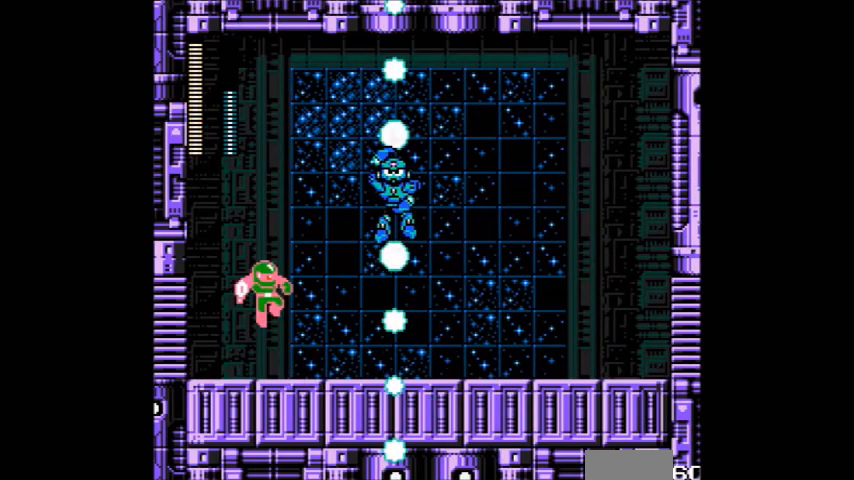
{"buttons": [], "events": [[267, "A", "up"], [367, "B", "up"]]}
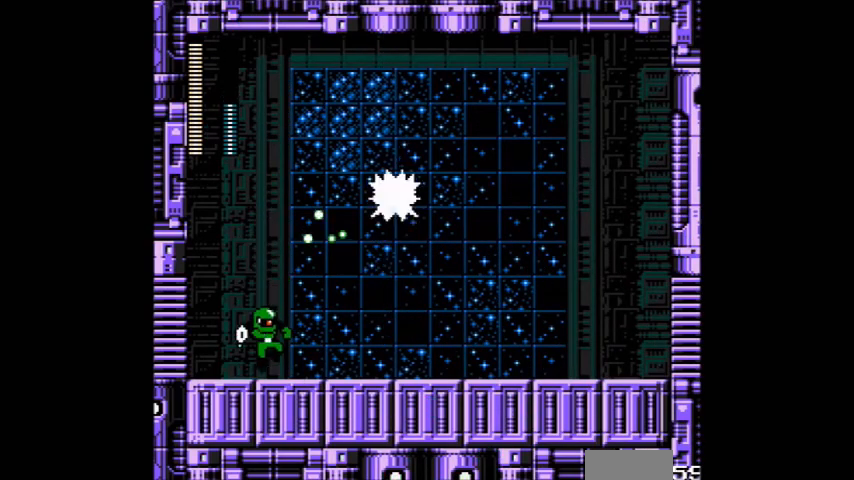
{"buttons": ["A"], "events": [[167, "B", "down"], [267, "A", "down"], [301, "B", "up"]]}
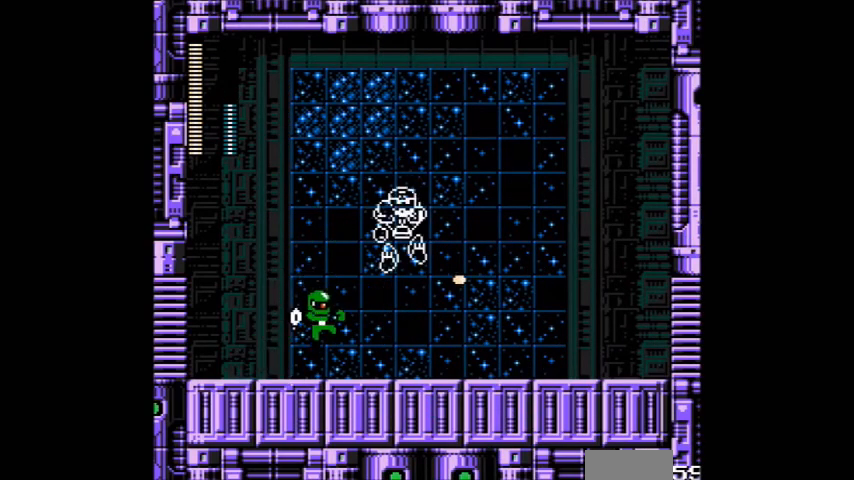
{"buttons": ["A", "B"], "events": [[467, "B", "down"]]}
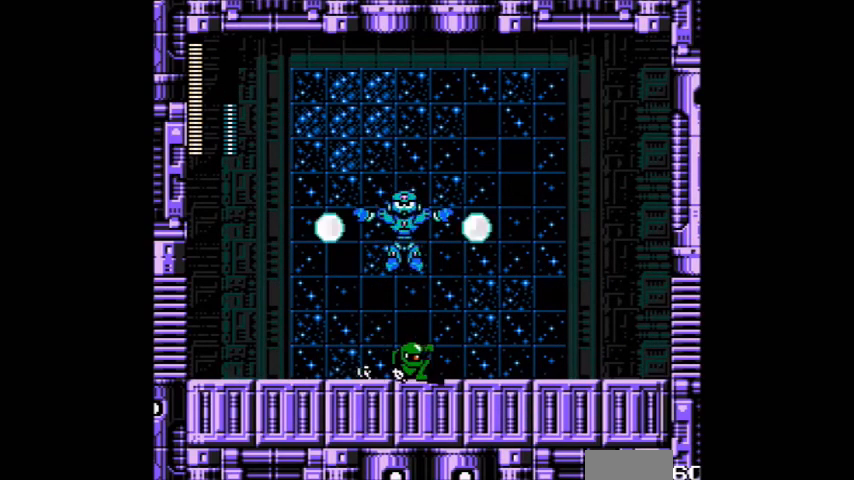
{"buttons": ["A"]}
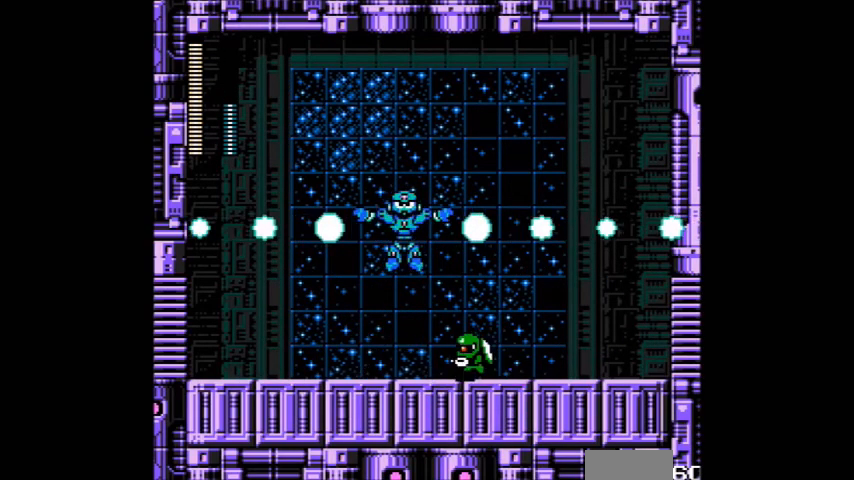
{"buttons": ["A"], "events": [[100, "B", "down"], [367, "B", "up"]]}
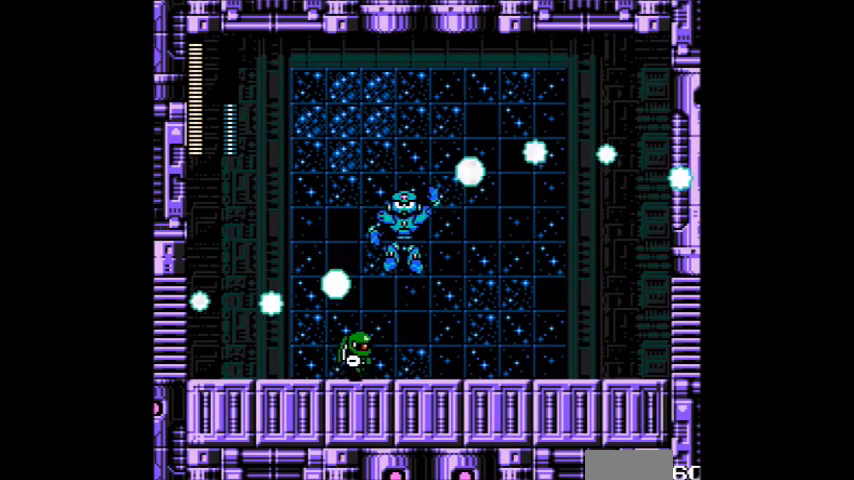
{"buttons": ["A"], "events": [[34, "B", "down"], [434, "B", "up"]]}
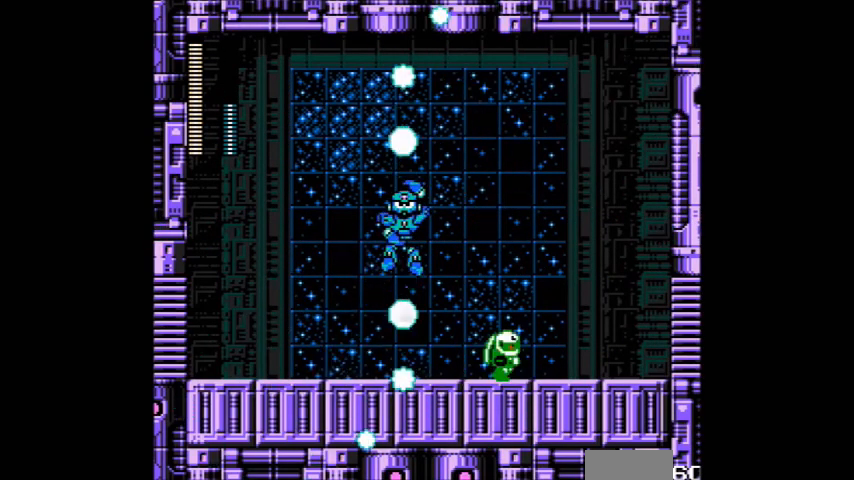
{"buttons": [], "events": [[33, "B", "down"], [300, "A", "up"], [434, "B", "up"]]}
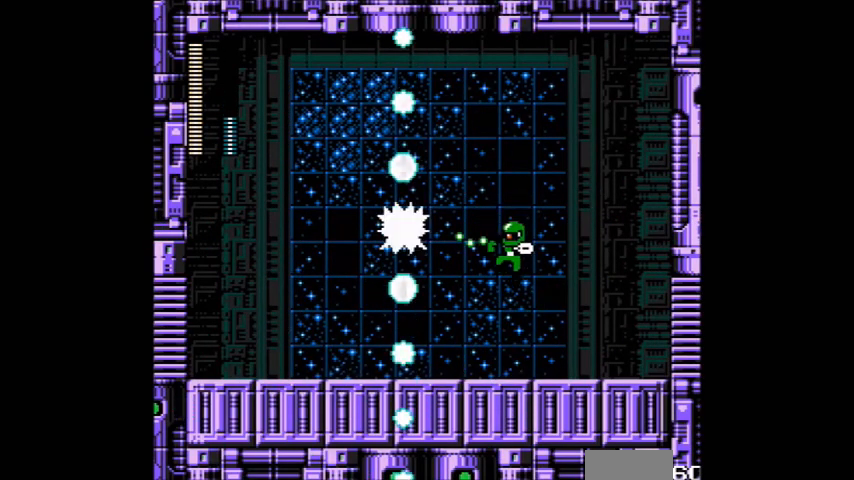
{"buttons": ["A"], "events": [[67, "A", "down"]]}
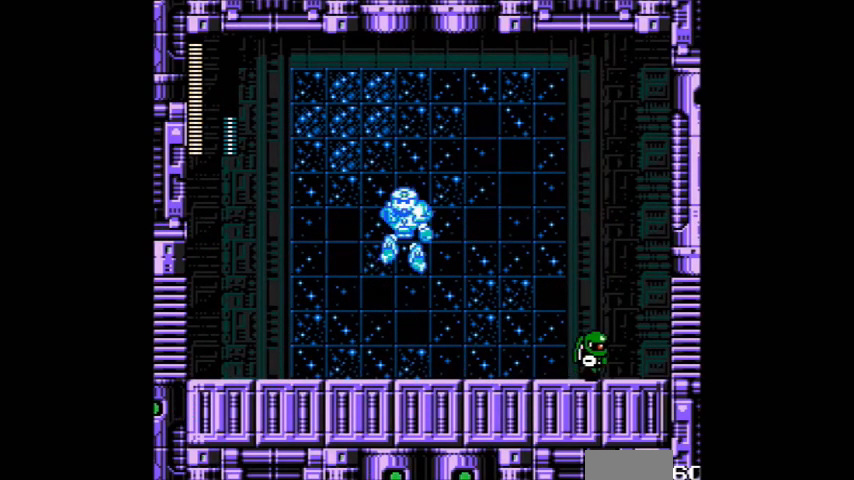
{"buttons": ["A"]}
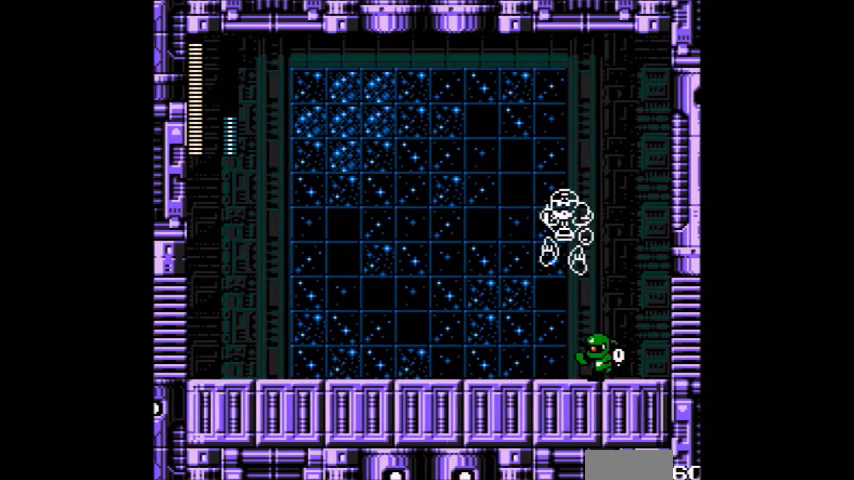
{"buttons": ["A", "B"]}
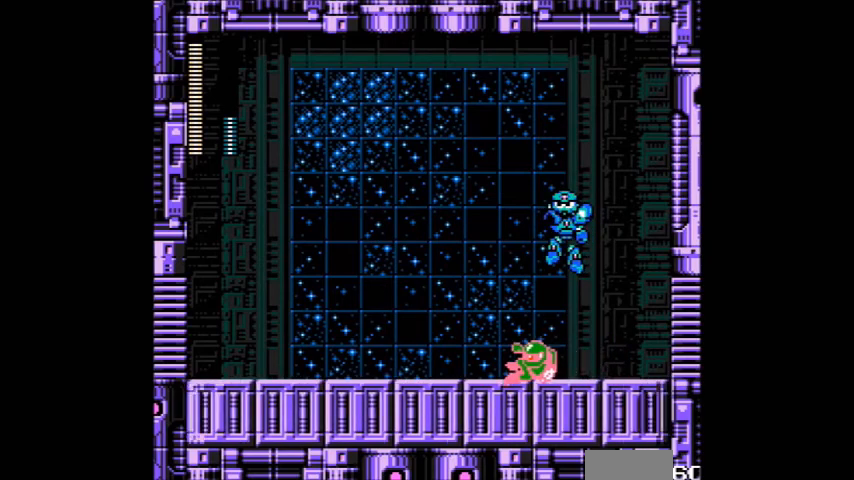
{"buttons": ["A", "B"], "events": [[67, "B", "up"], [300, "B", "down"]]}
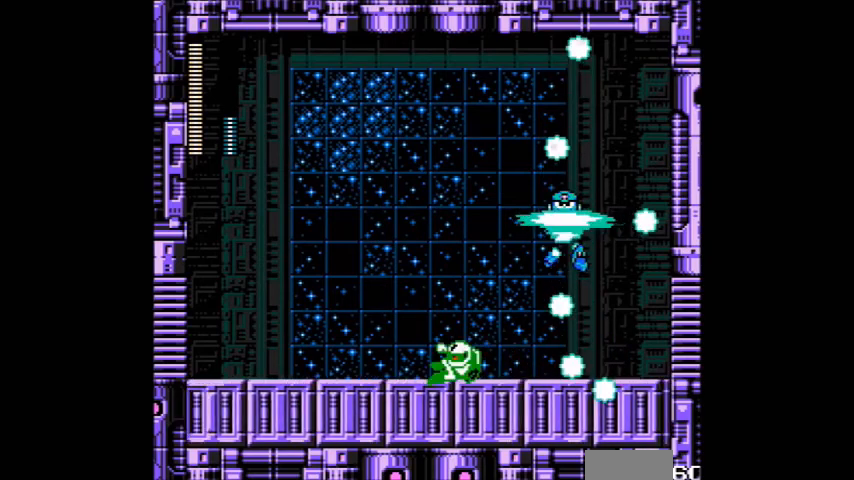
{"buttons": ["A", "B"], "events": [[67, "B", "up"], [301, "B", "down"]]}
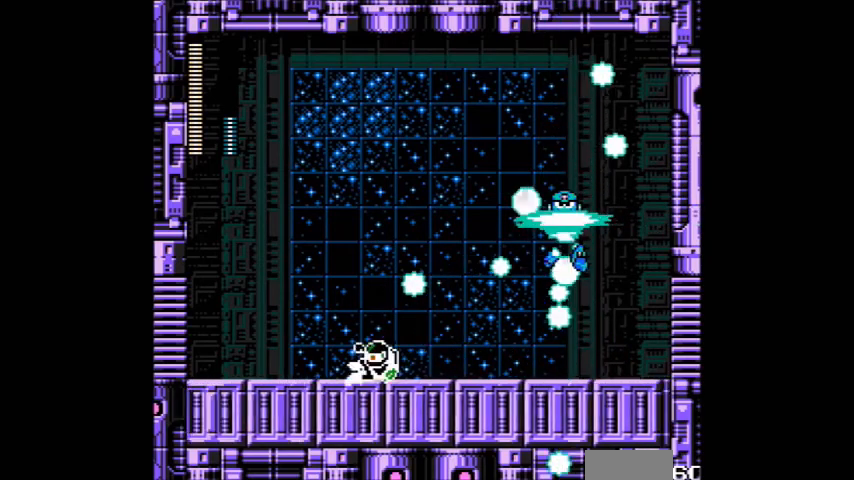
{"buttons": ["A", "B"], "events": [[100, "B", "up"], [133, "DPAD_DOWN", "down"], [434, "DPAD_DOWN", "up"], [500, "B", "down"]]}
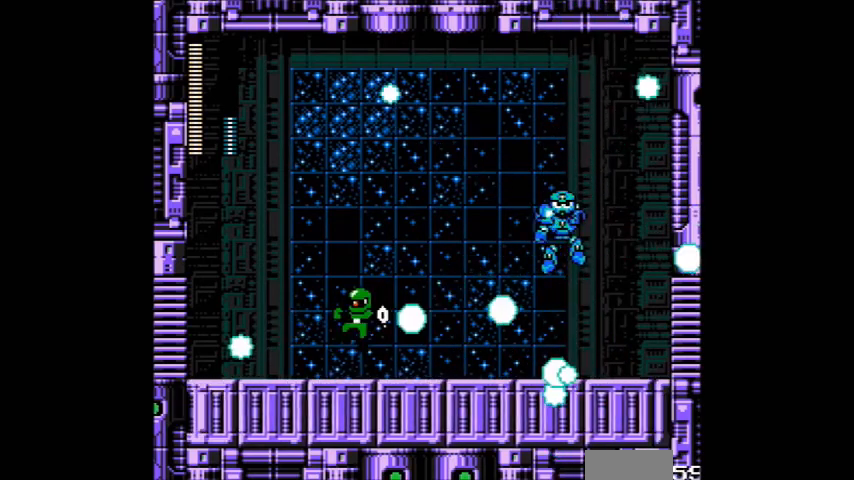
{"buttons": [], "events": [[334, "A", "up"], [401, "B", "up"]]}
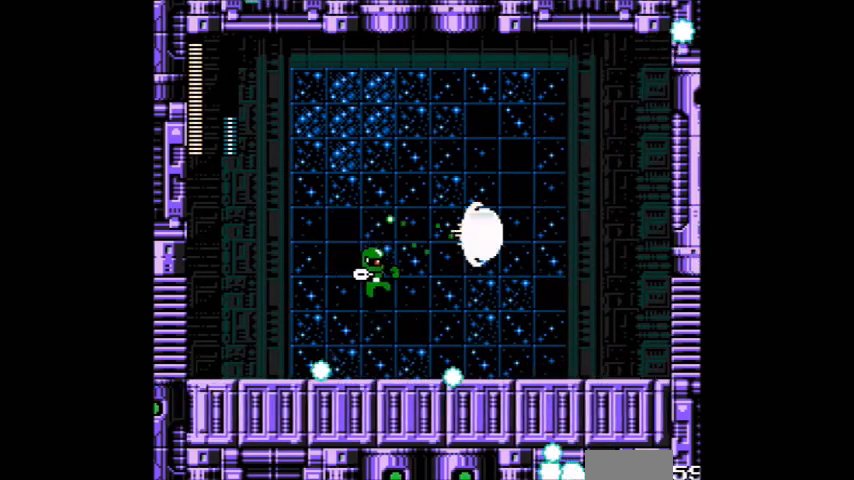
{"buttons": [], "events": [[300, "B", "down"], [434, "B", "up"]]}
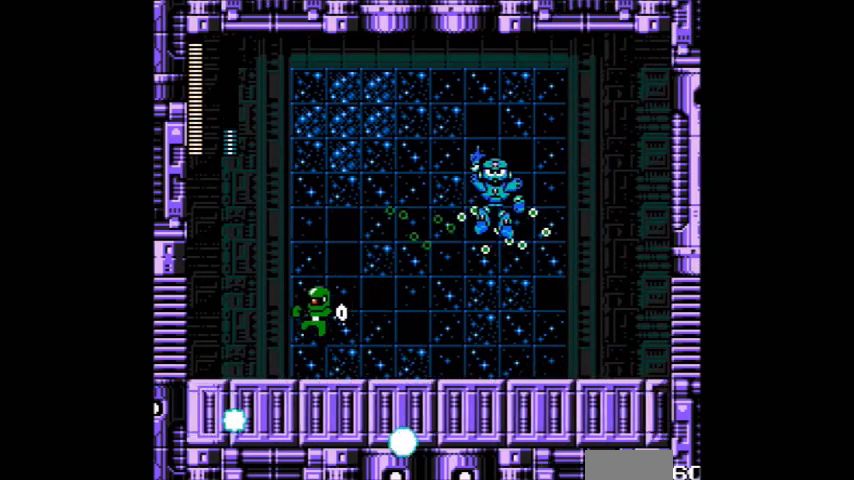
{"buttons": ["A"], "events": [[234, "B", "down"], [334, "A", "down"], [434, "B", "up"]]}
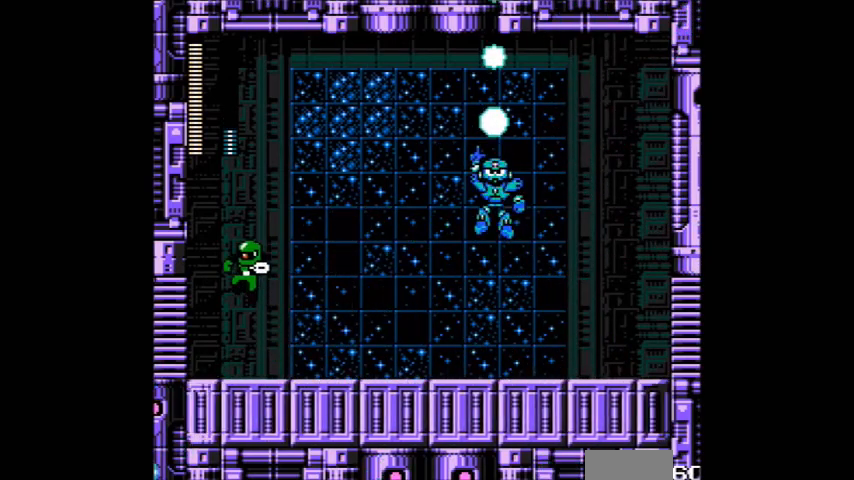
{"buttons": ["A", "B"], "events": [[367, "B", "down"]]}
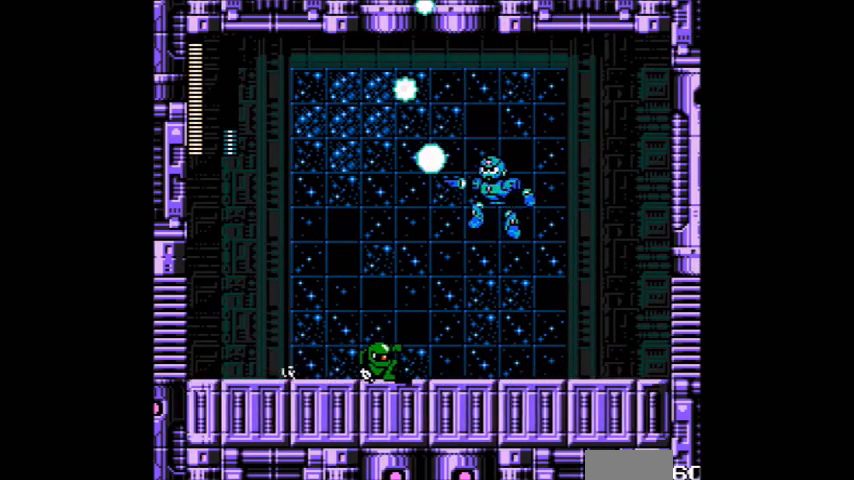
{"buttons": ["A"], "events": [[201, "B", "up"]]}
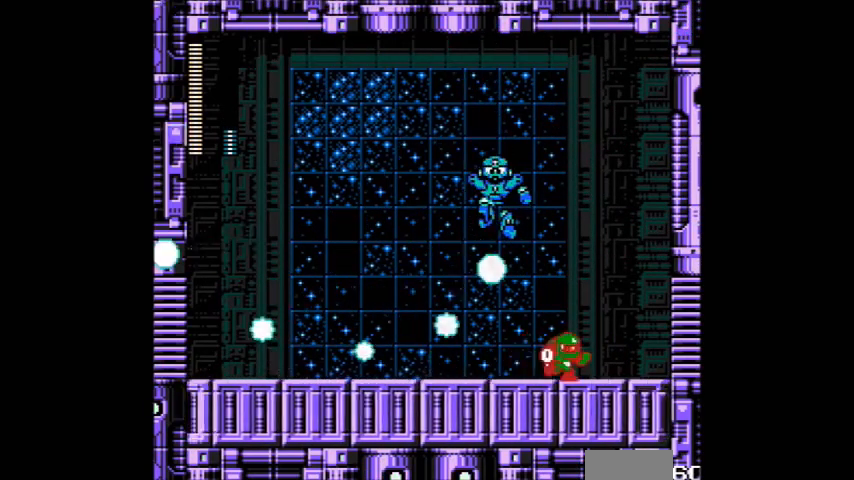
{"buttons": ["B"], "events": [[33, "B", "down"], [334, "A", "up"]]}
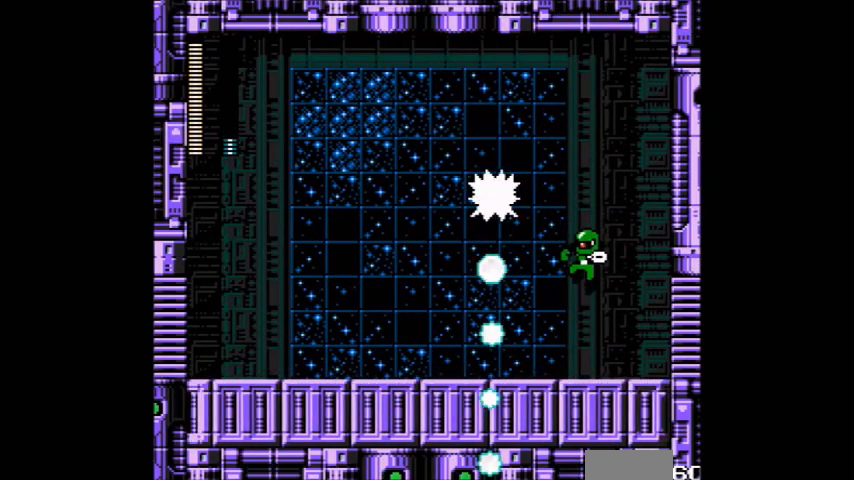
{"buttons": ["B"], "events": [[34, "B", "up"], [301, "B", "down"]]}